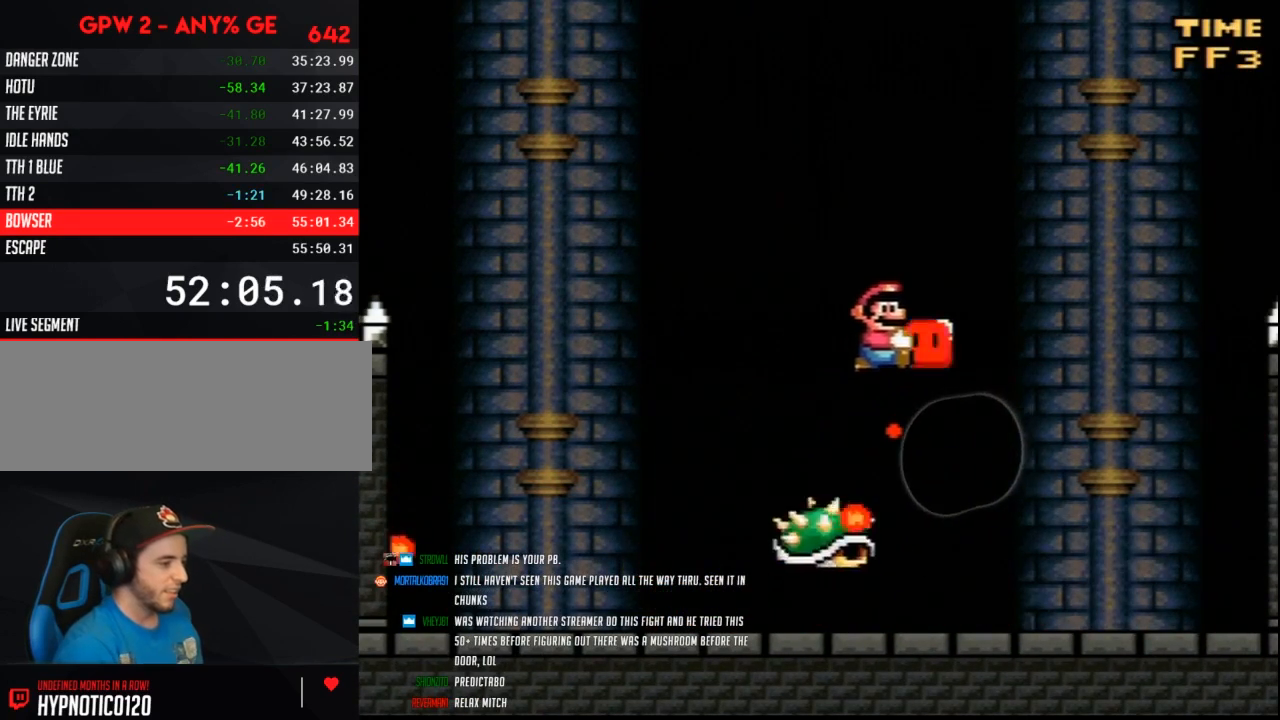
Gameplay with a controller (Nintendo layout); each line is a JSON object with the inputs held at the frame after it. "events" lists button and stick changes between this image and that frame as [ms after this image, input, new state], when the widget could be followed in between. Not read: B L3 R3.
{"buttons": ["Y"], "events": [[183, "DPAD_RIGHT", "up"], [250, "DPAD_LEFT", "down"], [283, "Y", "up"], [350, "DPAD_LEFT", "up"], [350, "Y", "down"]]}
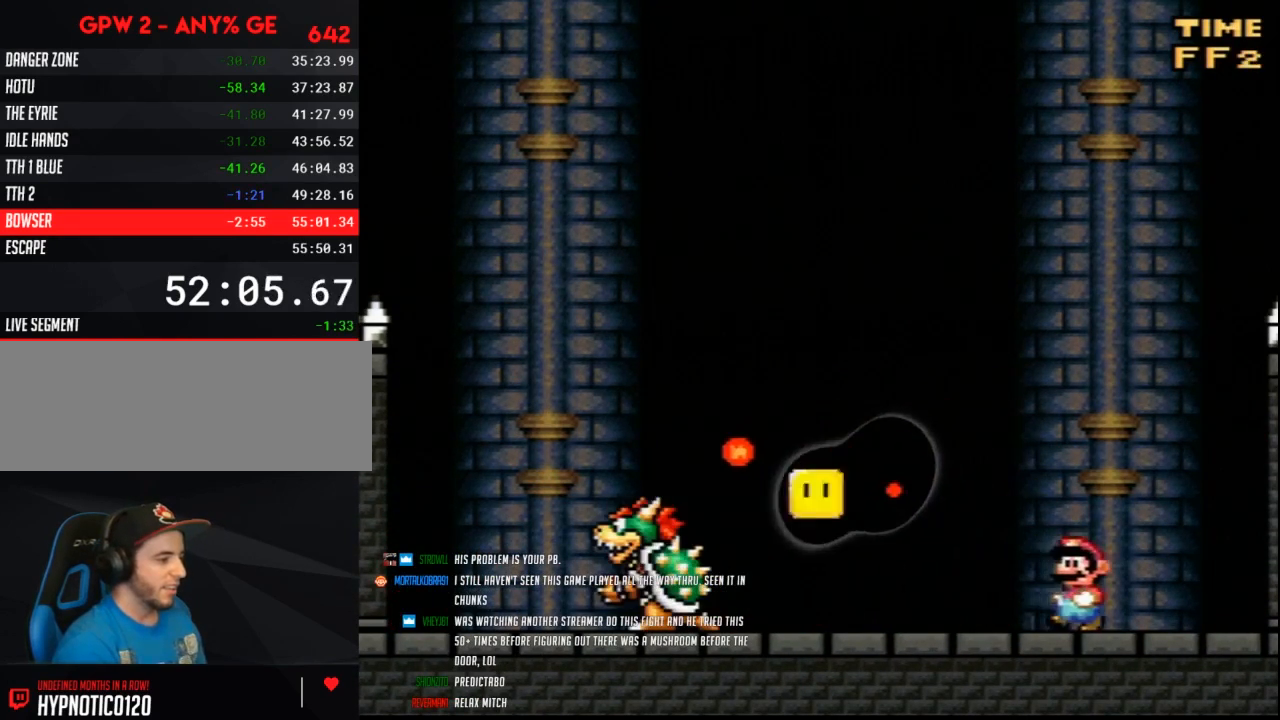
{"buttons": ["Y"], "events": [[350, "DPAD_LEFT", "down"], [433, "DPAD_LEFT", "up"]]}
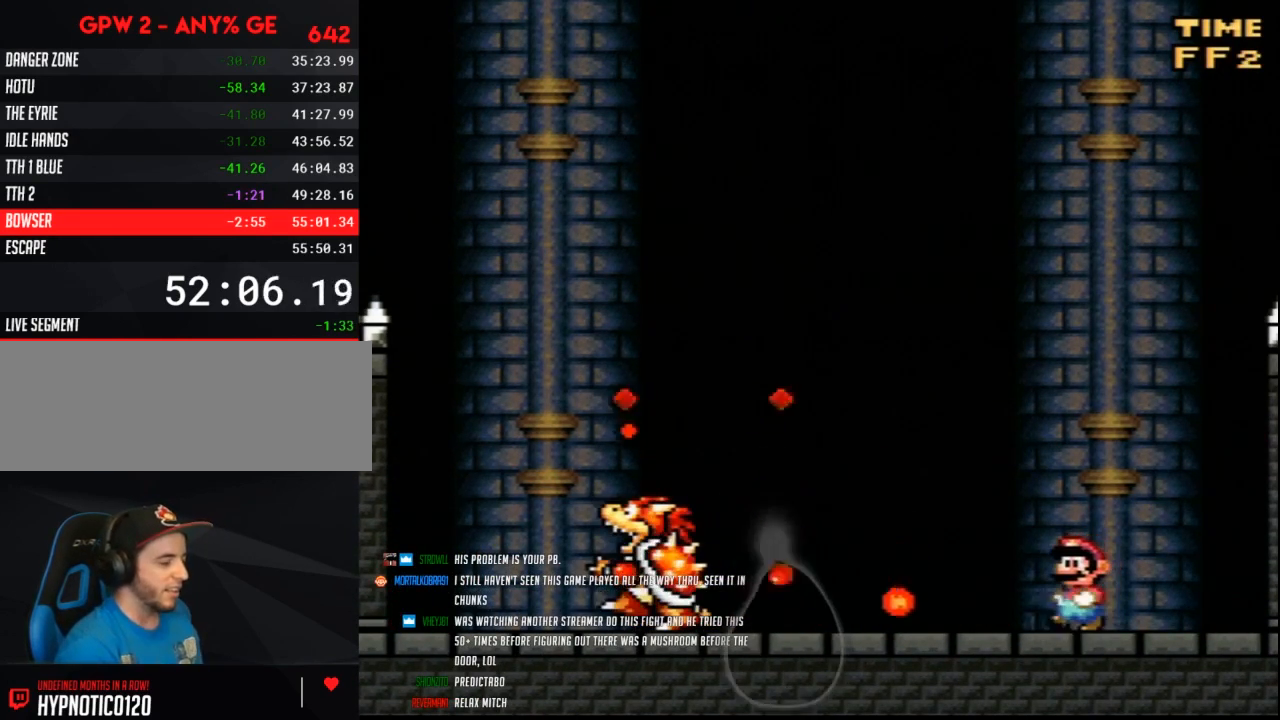
{"buttons": ["Y"], "events": []}
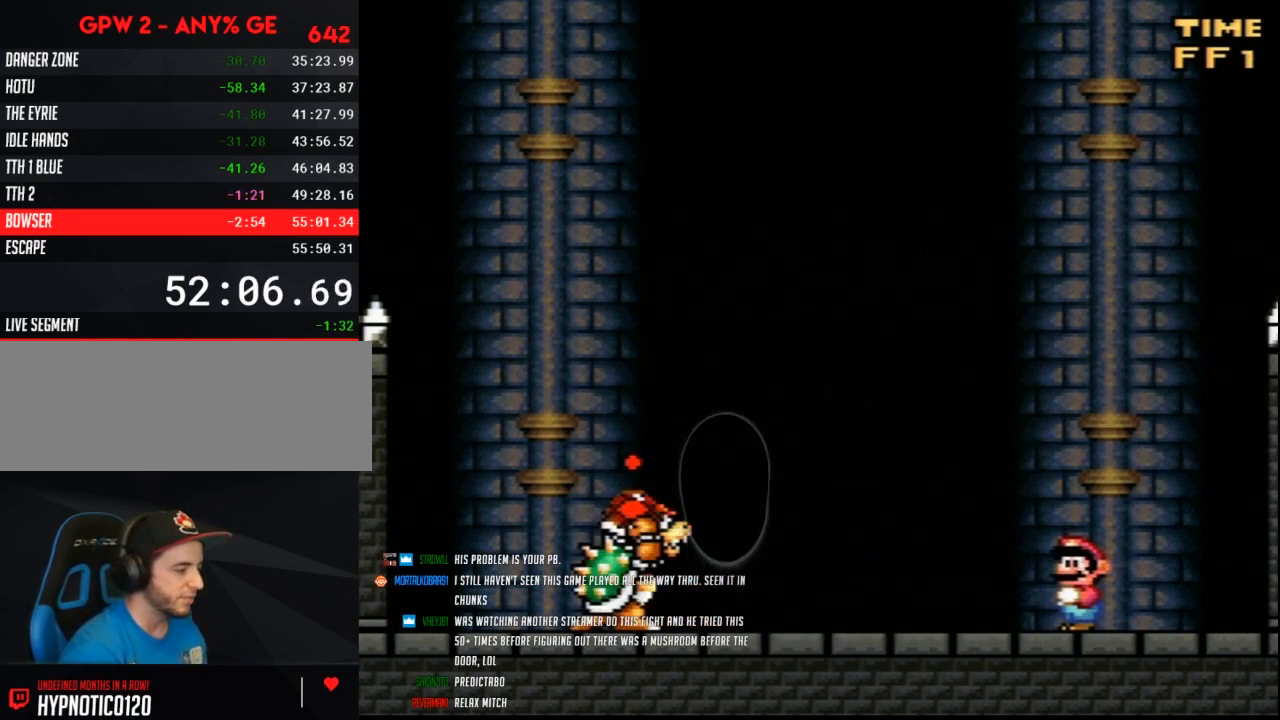
{"buttons": ["Y", "DPAD_RIGHT"], "events": [[167, "DPAD_LEFT", "down"], [383, "DPAD_LEFT", "up"], [433, "DPAD_RIGHT", "down"]]}
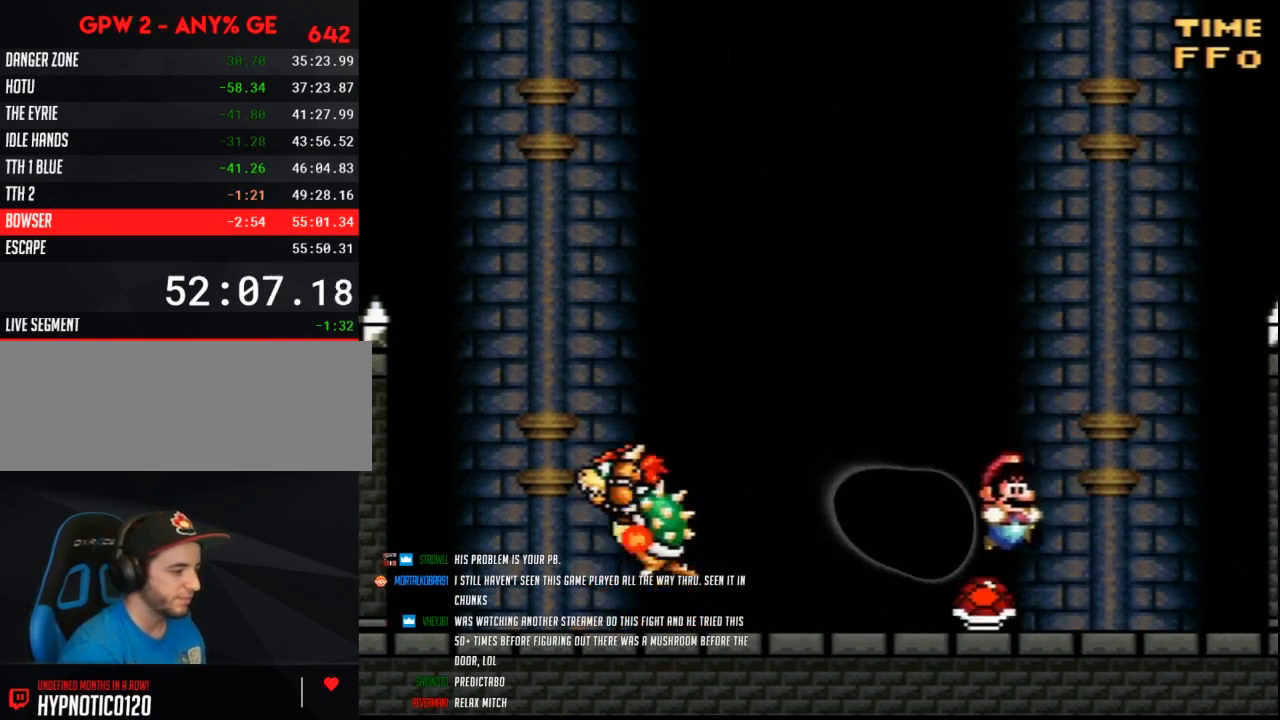
{"buttons": ["Y", "DPAD_LEFT"], "events": [[150, "DPAD_RIGHT", "up"], [217, "DPAD_LEFT", "down"], [467, "Y", "up"], [500, "Y", "down"]]}
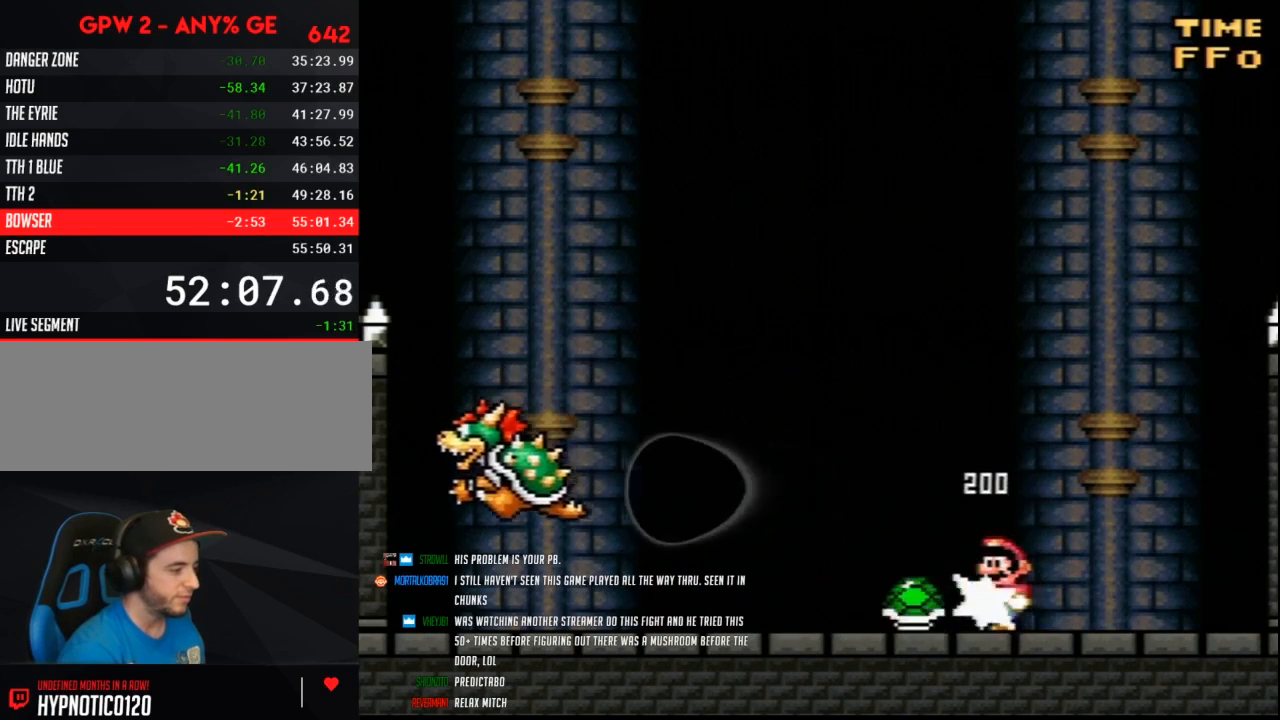
{"buttons": ["Y"], "events": [[33, "DPAD_LEFT", "up"]]}
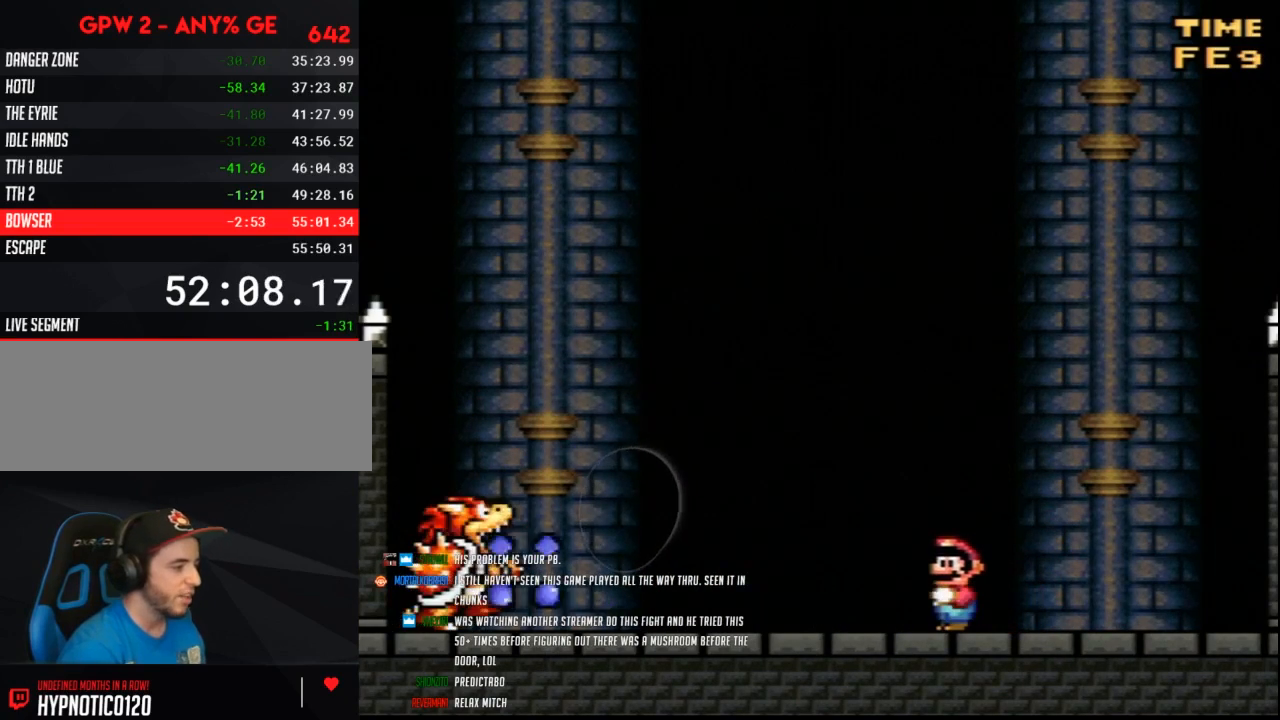
{"buttons": ["Y"], "events": [[217, "DPAD_LEFT", "down"], [400, "DPAD_LEFT", "up"]]}
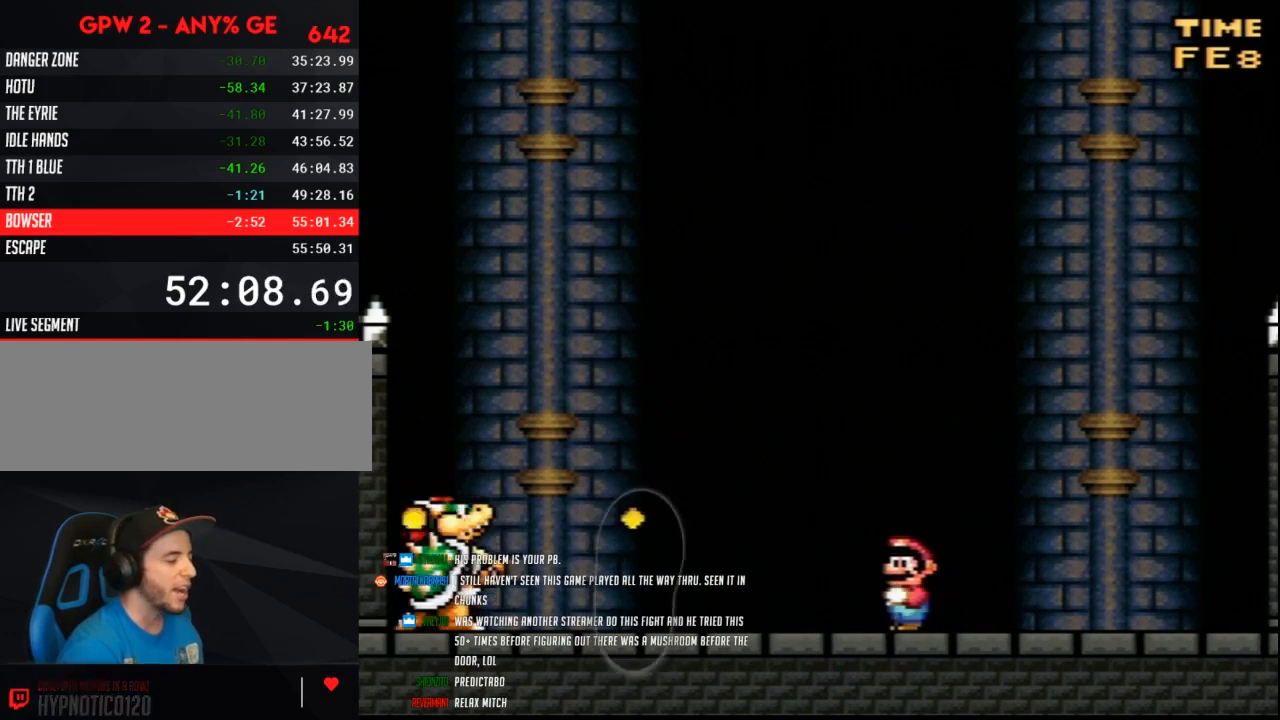
{"buttons": ["Y", "DPAD_LEFT"], "events": [[183, "DPAD_RIGHT", "down"], [467, "DPAD_LEFT", "down"], [467, "DPAD_RIGHT", "up"]]}
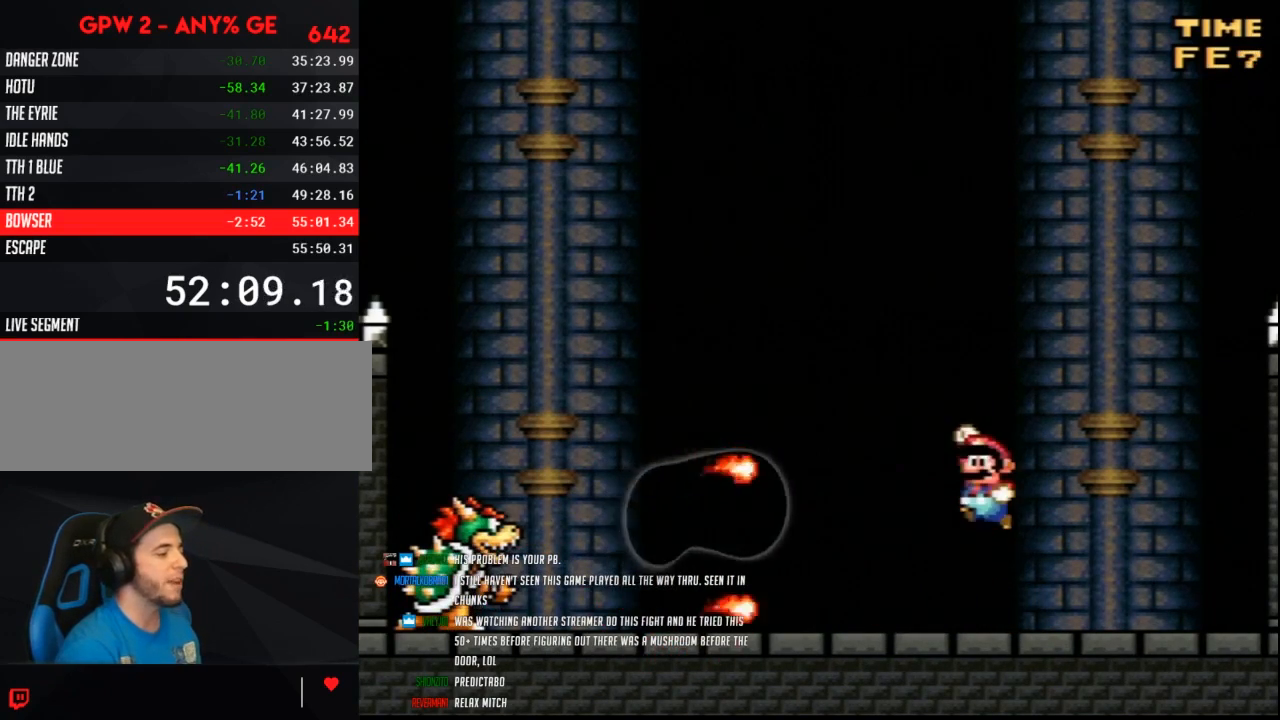
{"buttons": ["Y", "DPAD_RIGHT"], "events": [[433, "DPAD_LEFT", "up"], [467, "DPAD_RIGHT", "down"]]}
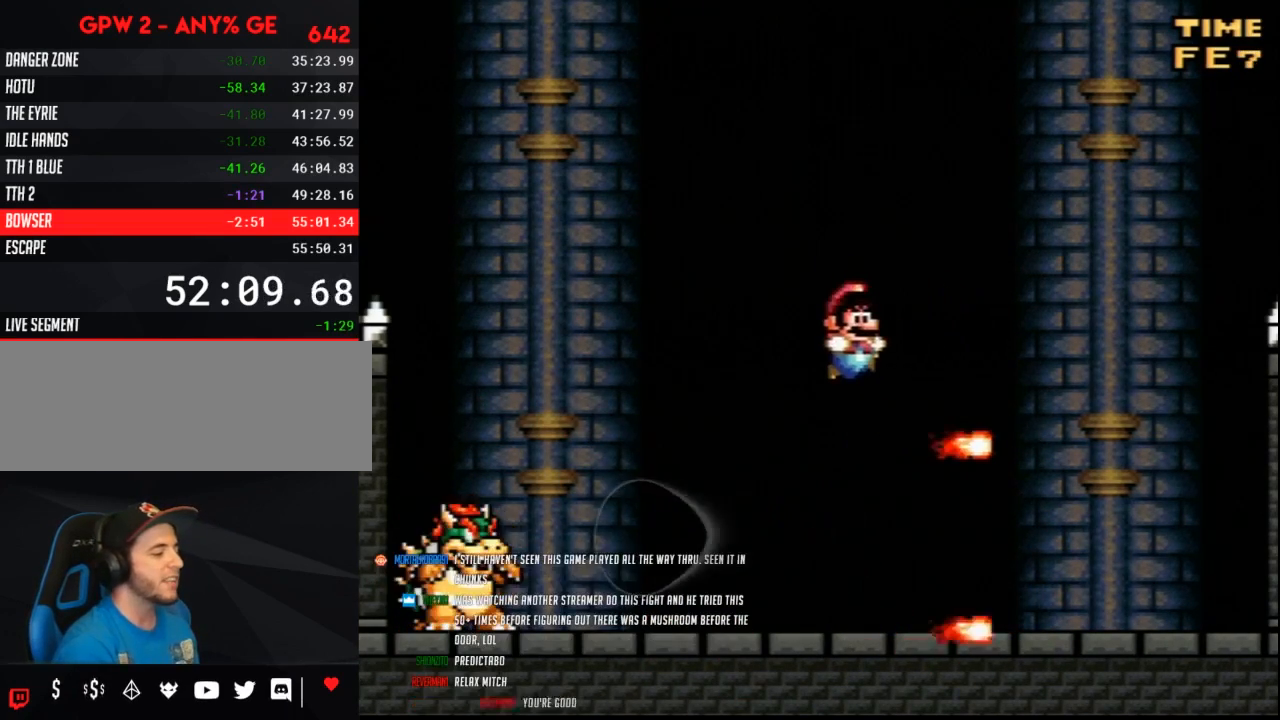
{"buttons": ["Y", "DPAD_LEFT"], "events": [[150, "DPAD_RIGHT", "up"], [183, "DPAD_LEFT", "down"], [317, "DPAD_LEFT", "up"], [367, "DPAD_LEFT", "down"]]}
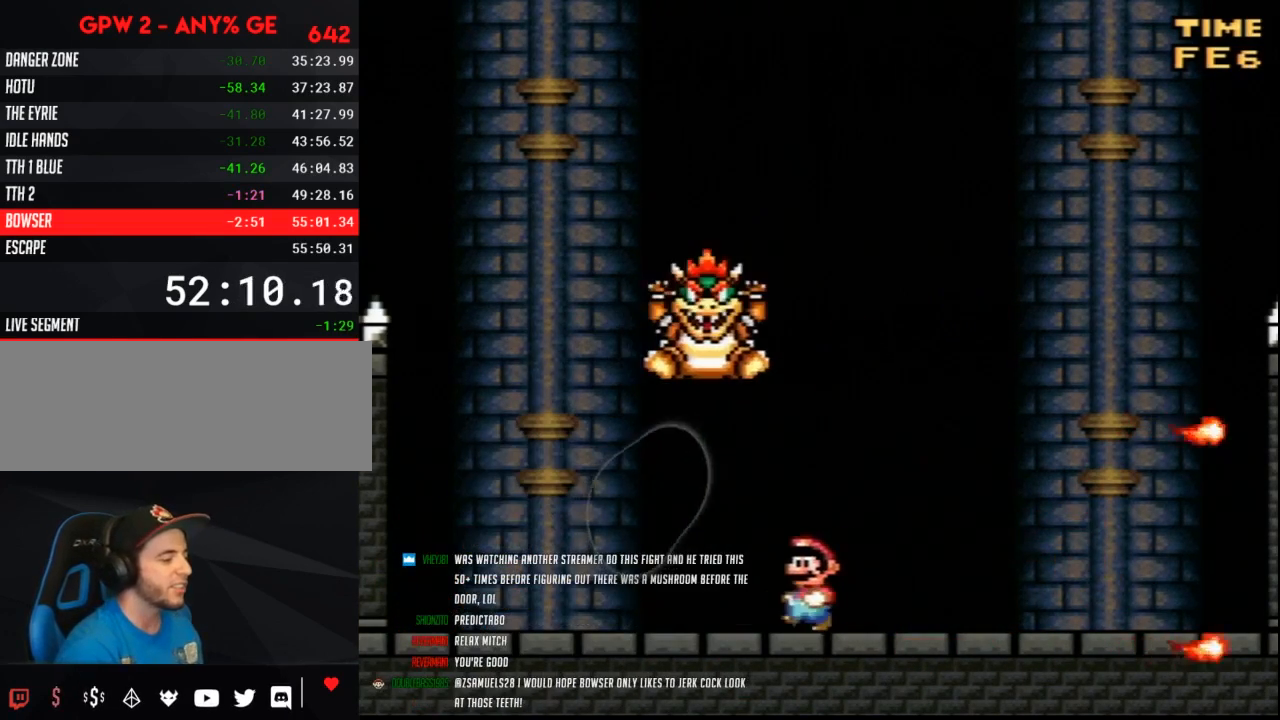
{"buttons": ["Y", "DPAD_LEFT"], "events": []}
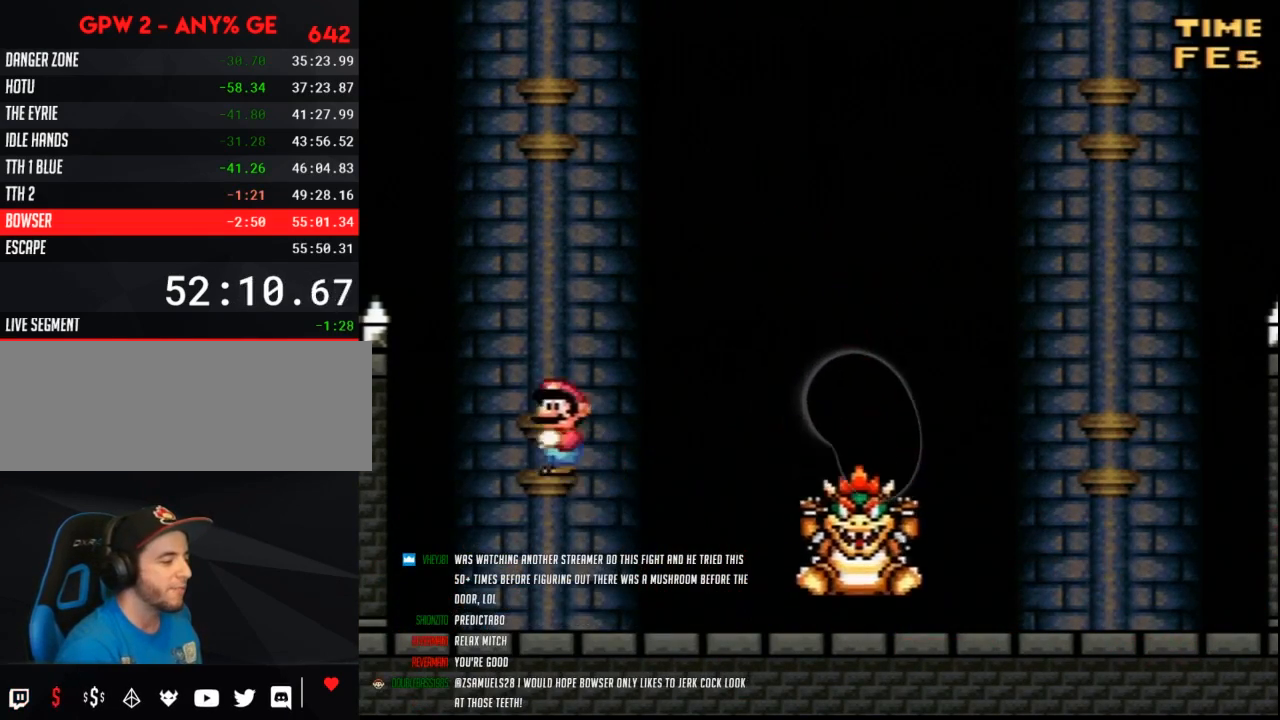
{"buttons": ["Y", "DPAD_RIGHT"], "events": [[150, "DPAD_LEFT", "up"], [183, "DPAD_RIGHT", "down"]]}
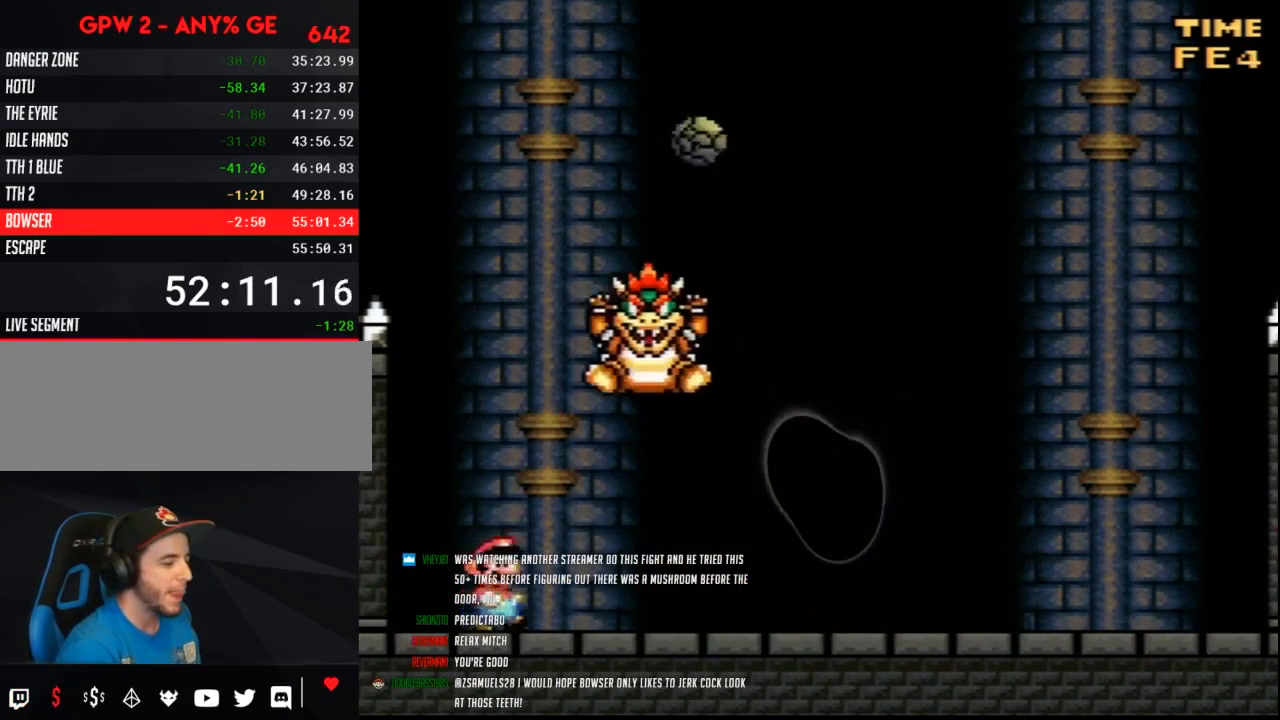
{"buttons": ["Y", "DPAD_RIGHT"], "events": [[283, "DPAD_LEFT", "down"], [283, "DPAD_RIGHT", "up"], [367, "DPAD_LEFT", "up"], [433, "DPAD_RIGHT", "down"]]}
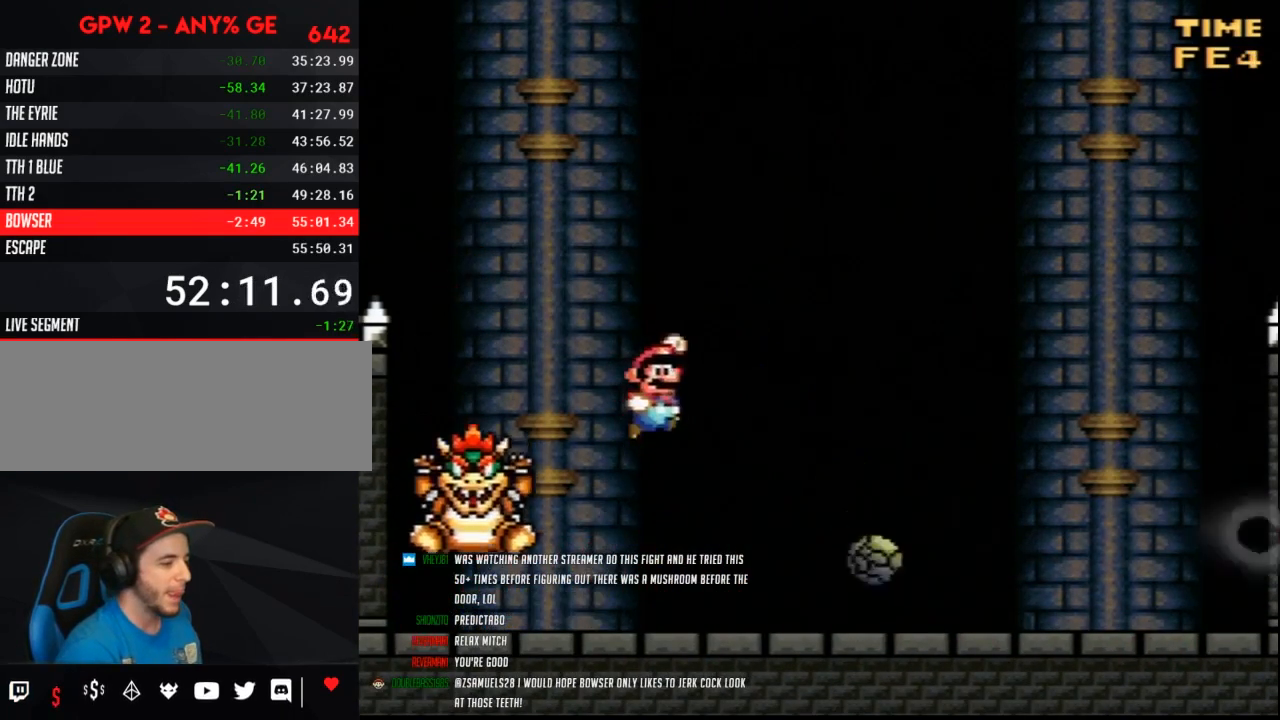
{"buttons": ["Y"], "events": [[283, "DPAD_RIGHT", "up"], [350, "DPAD_LEFT", "down"], [467, "DPAD_LEFT", "up"]]}
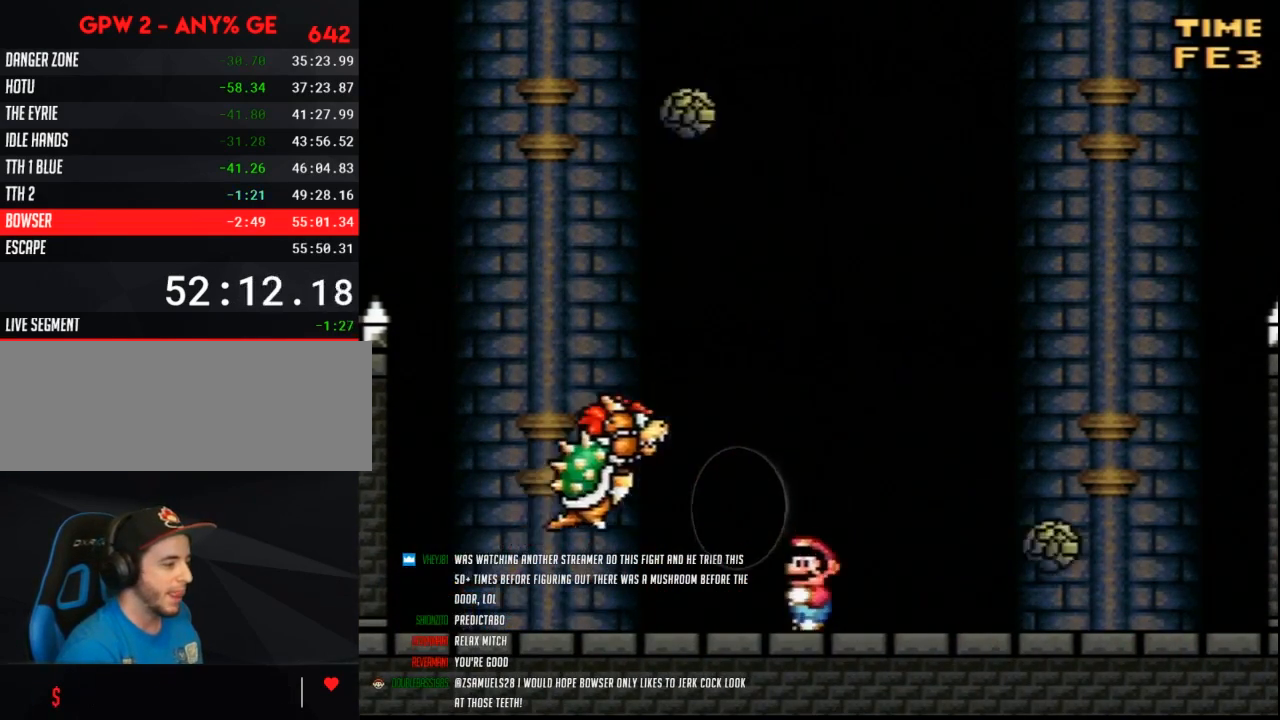
{"buttons": ["Y"], "events": [[67, "DPAD_LEFT", "down"], [467, "DPAD_LEFT", "up"]]}
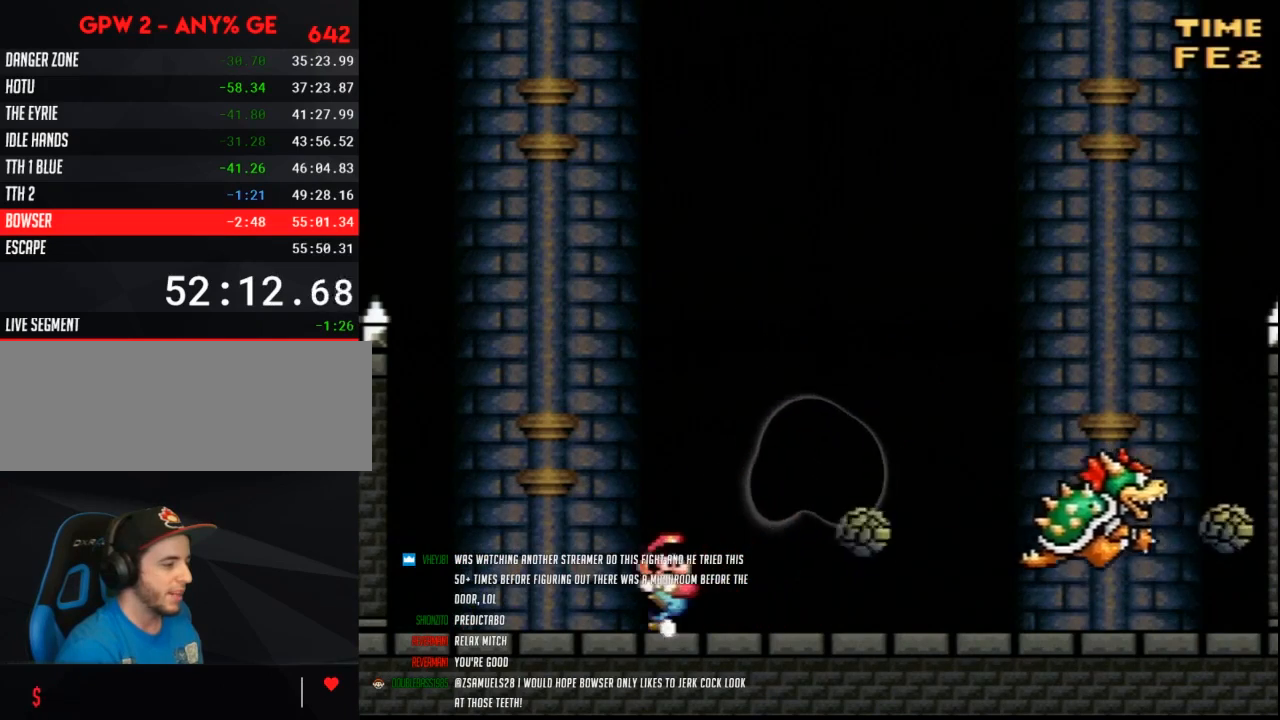
{"buttons": ["Y", "DPAD_RIGHT"], "events": [[33, "DPAD_RIGHT", "down"], [150, "DPAD_RIGHT", "up"], [367, "DPAD_RIGHT", "down"]]}
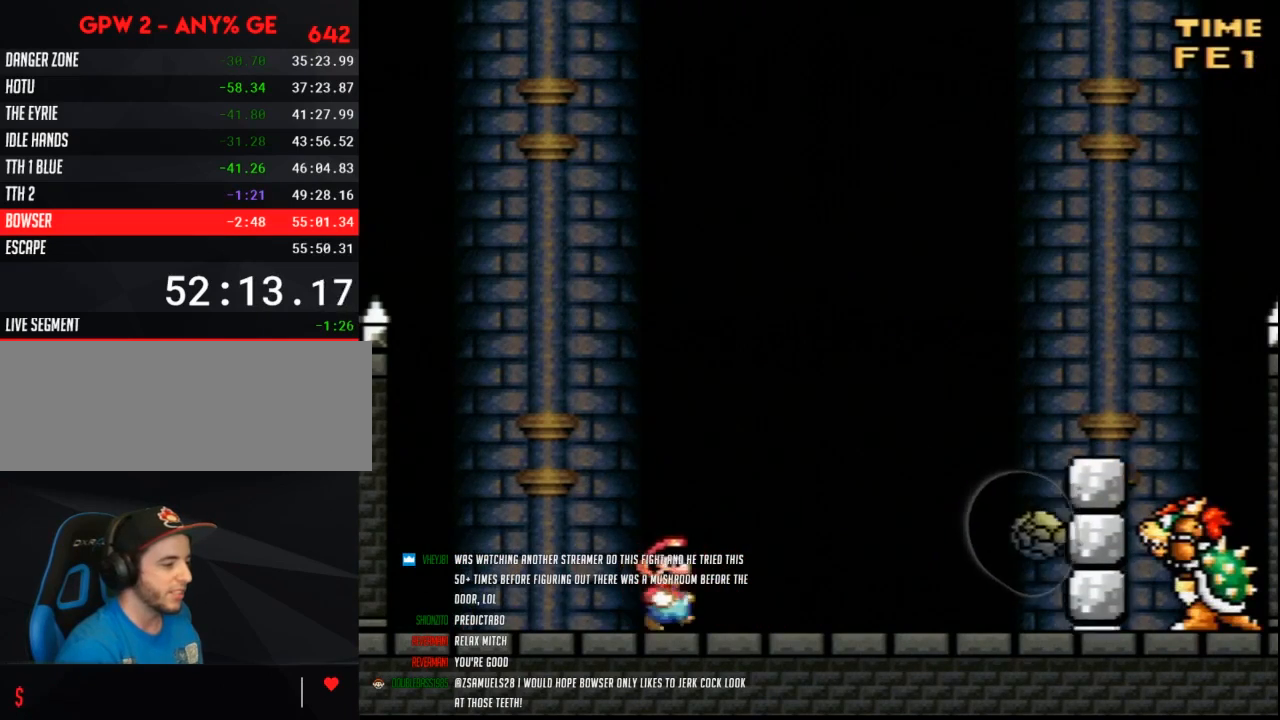
{"buttons": ["Y", "DPAD_RIGHT"], "events": [[100, "DPAD_LEFT", "down"], [100, "DPAD_RIGHT", "up"], [283, "DPAD_LEFT", "up"], [283, "DPAD_RIGHT", "down"]]}
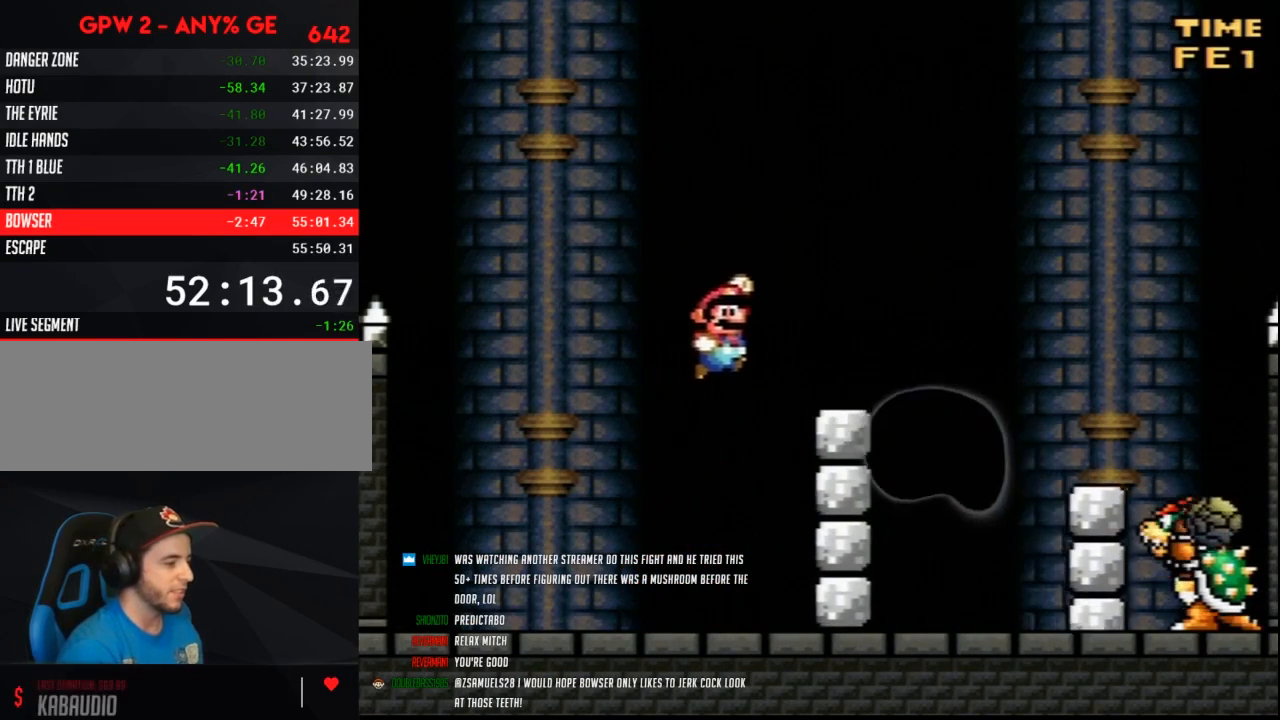
{"buttons": ["Y", "DPAD_RIGHT"], "events": [[67, "DPAD_RIGHT", "up"], [100, "DPAD_LEFT", "down"], [183, "DPAD_LEFT", "up"], [183, "DPAD_RIGHT", "down"]]}
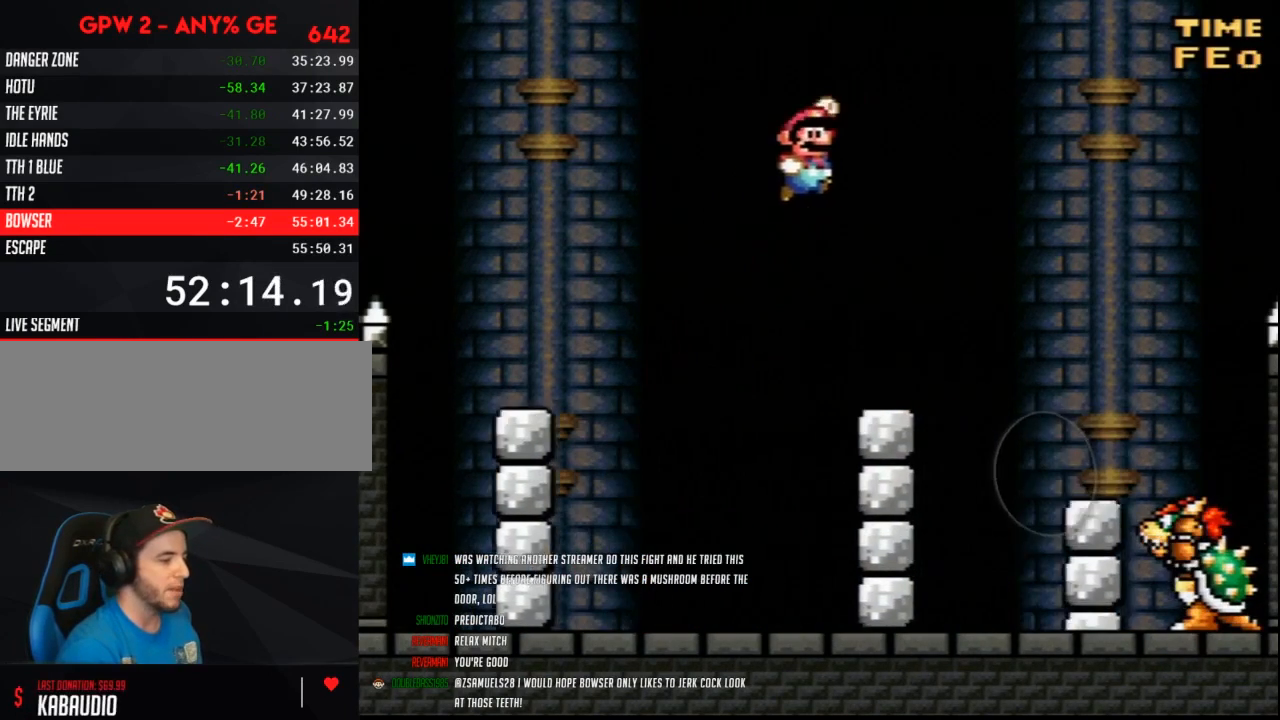
{"buttons": ["Y", "DPAD_LEFT"], "events": [[433, "DPAD_RIGHT", "up"], [467, "DPAD_LEFT", "down"]]}
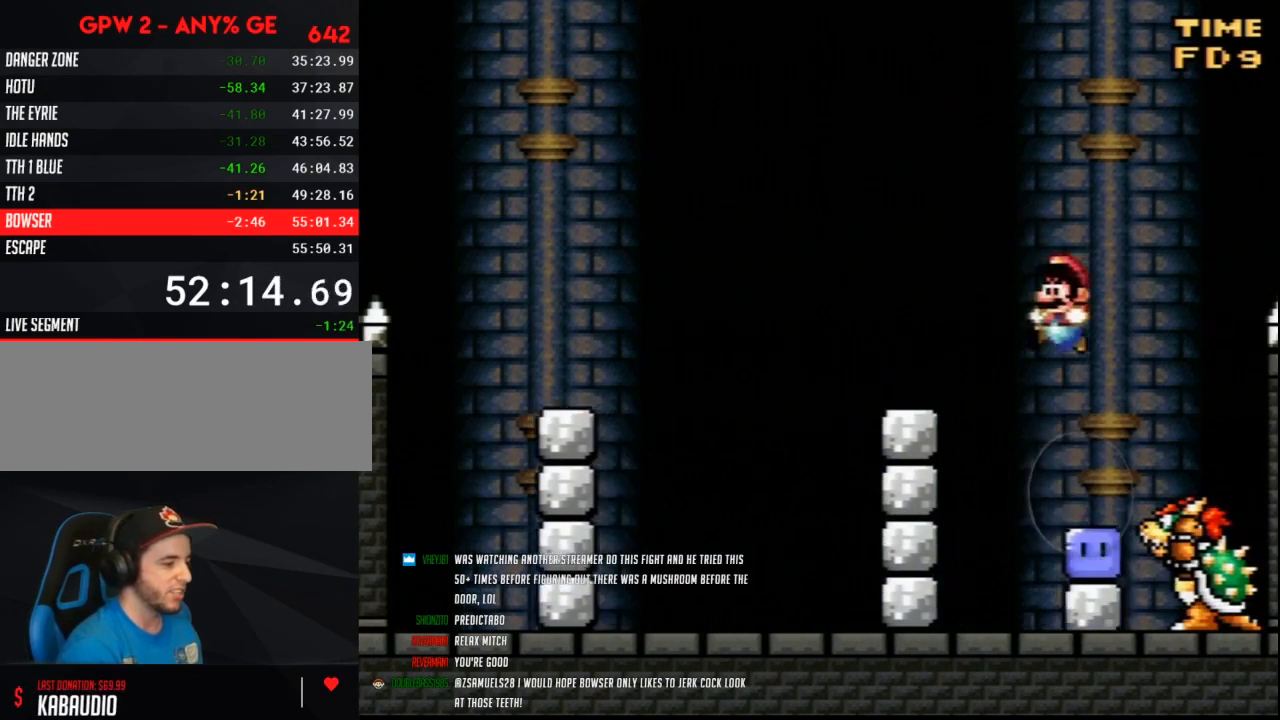
{"buttons": ["Y", "DPAD_LEFT"], "events": [[150, "DPAD_LEFT", "up"], [283, "DPAD_LEFT", "down"]]}
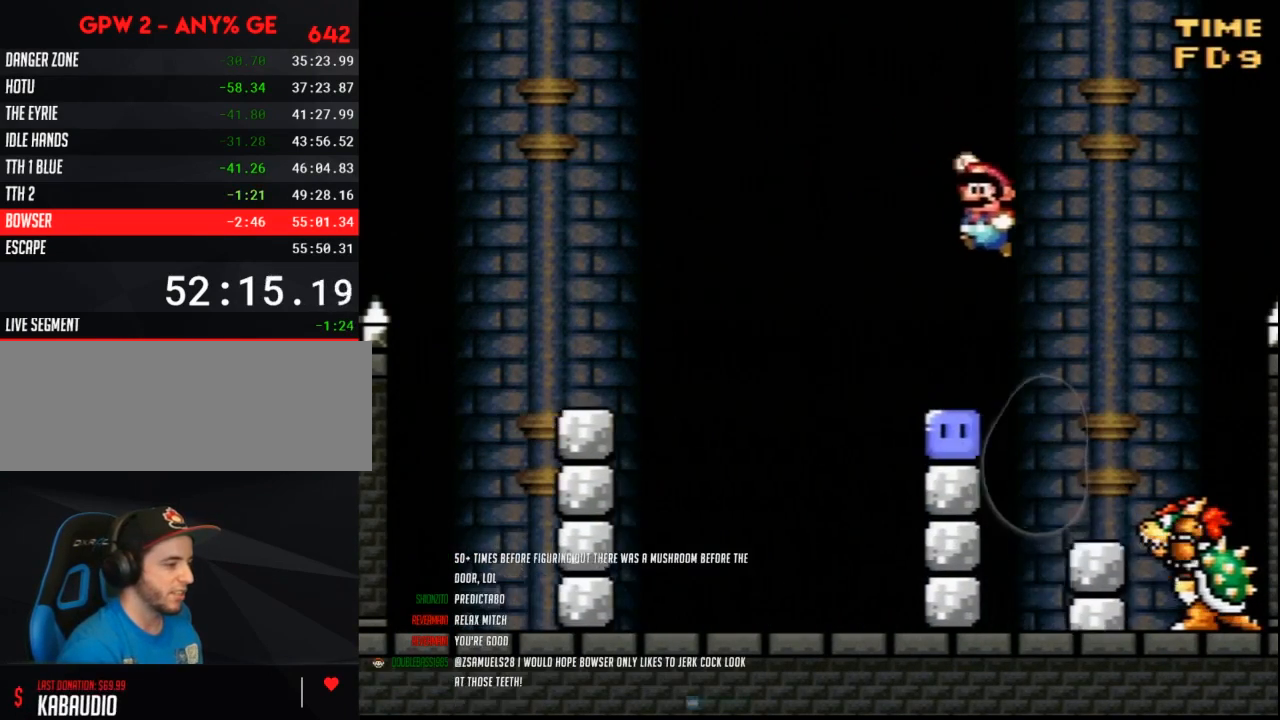
{"buttons": ["Y", "DPAD_LEFT"], "events": [[117, "DPAD_LEFT", "up"], [117, "DPAD_RIGHT", "down"], [400, "DPAD_LEFT", "down"], [400, "DPAD_RIGHT", "up"]]}
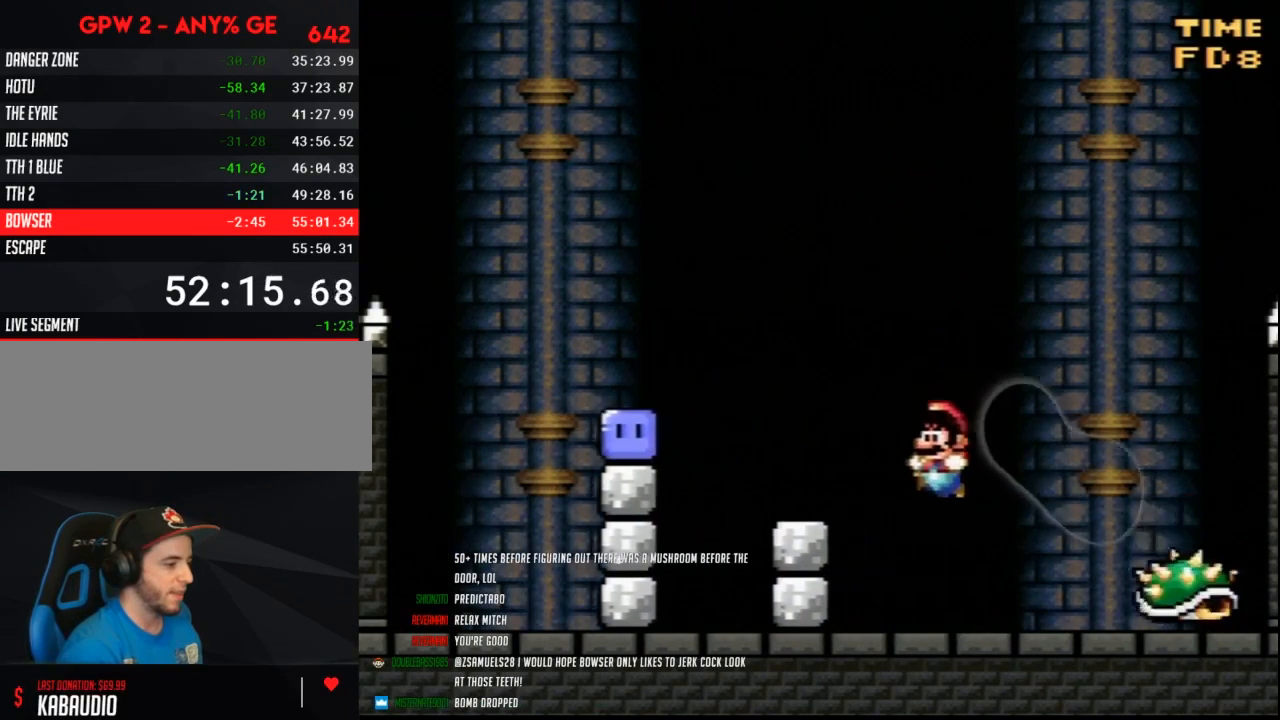
{"buttons": ["Y", "DPAD_RIGHT"], "events": [[183, "DPAD_LEFT", "up"], [500, "DPAD_RIGHT", "down"]]}
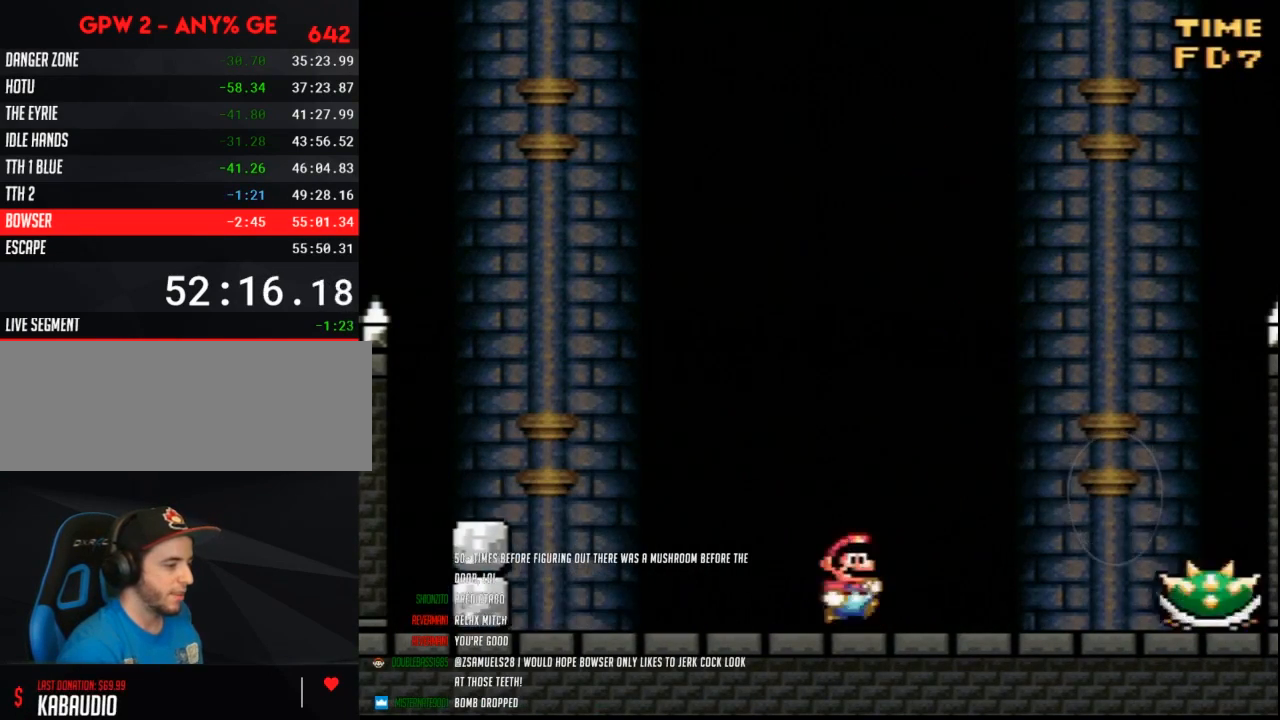
{"buttons": ["Y", "DPAD_RIGHT"], "events": []}
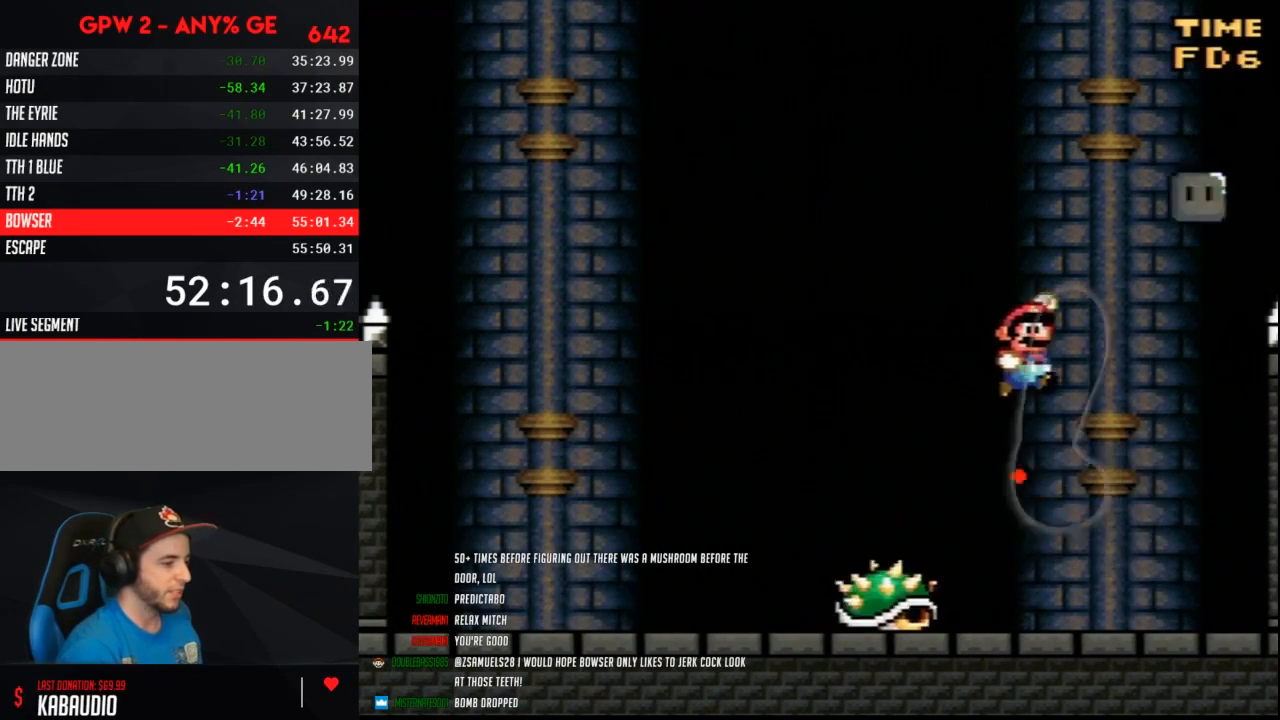
{"buttons": ["Y", "DPAD_LEFT"], "events": [[283, "DPAD_RIGHT", "up"], [350, "Y", "up"], [400, "Y", "down"], [467, "DPAD_LEFT", "down"]]}
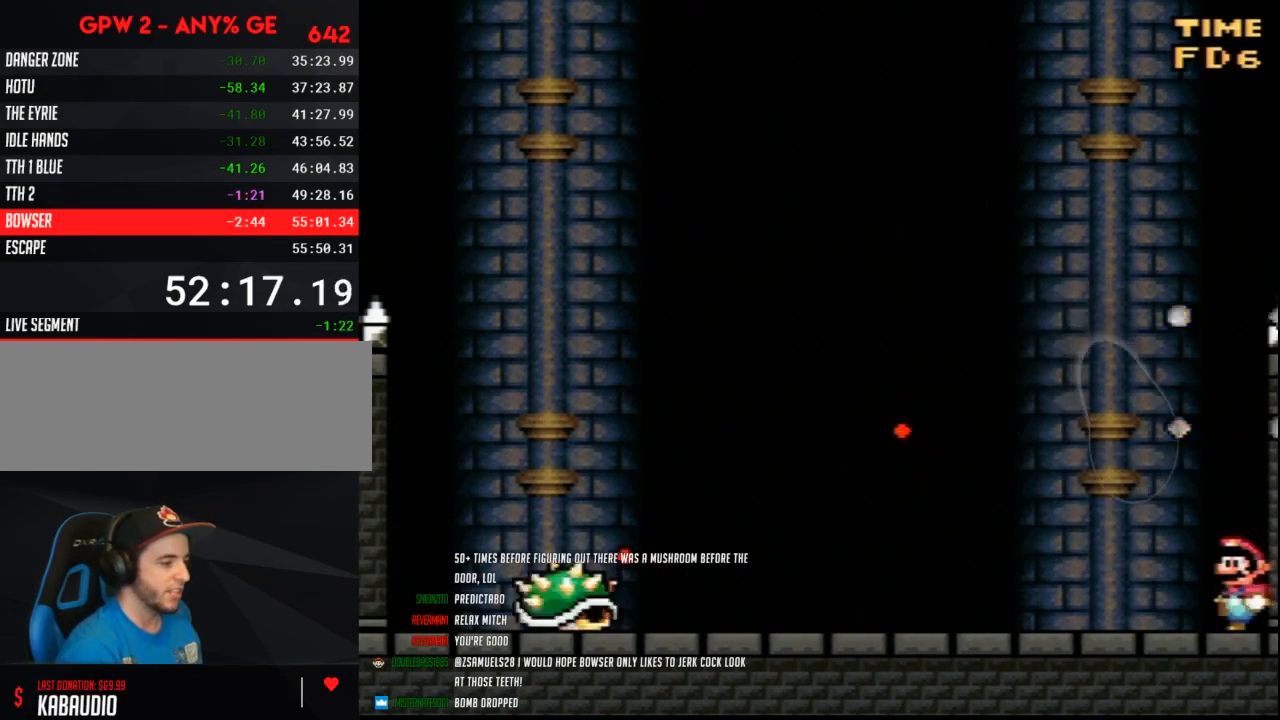
{"buttons": ["Y", "DPAD_LEFT"], "events": []}
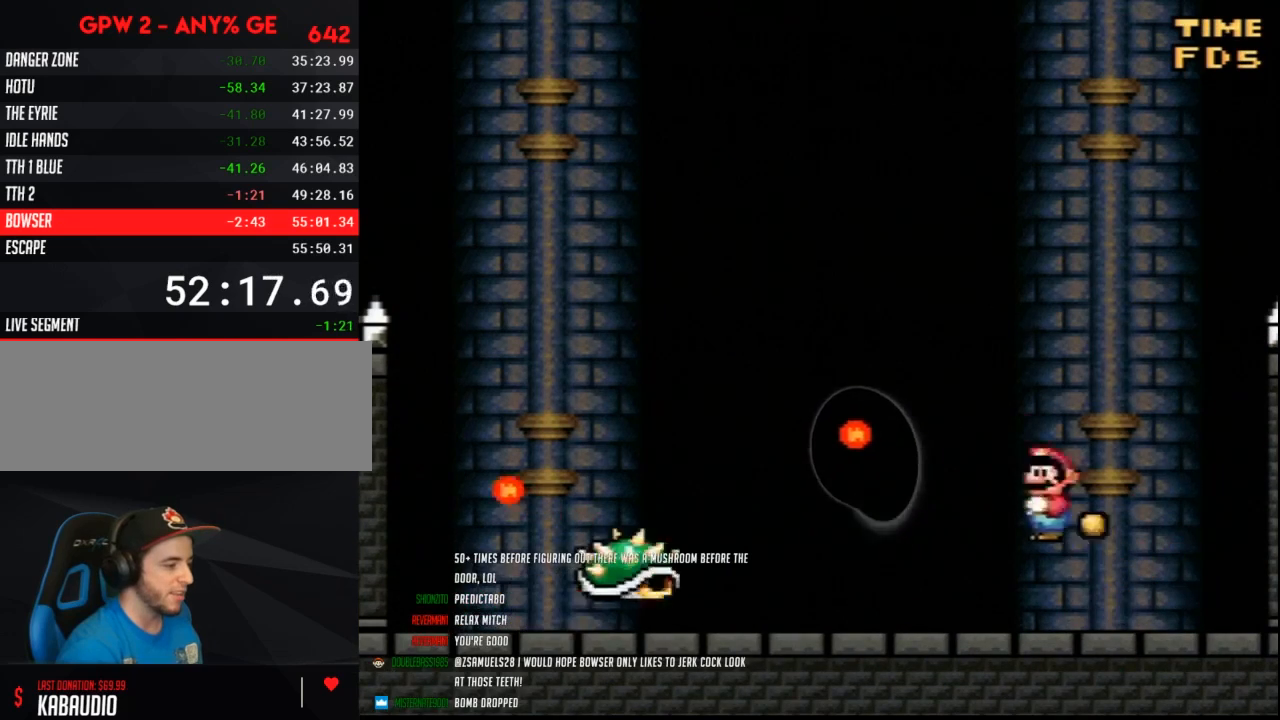
{"buttons": ["Y", "DPAD_LEFT"], "events": []}
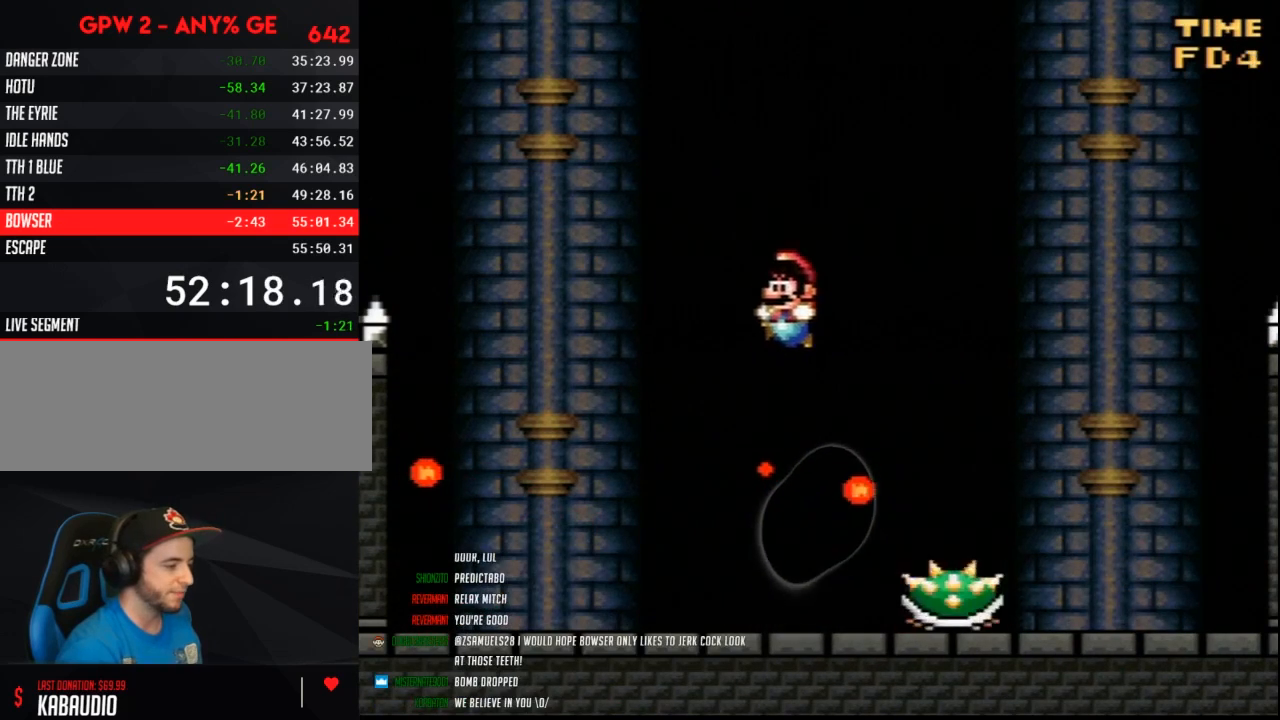
{"buttons": ["Y", "DPAD_RIGHT"], "events": [[217, "DPAD_LEFT", "up"], [317, "DPAD_RIGHT", "down"]]}
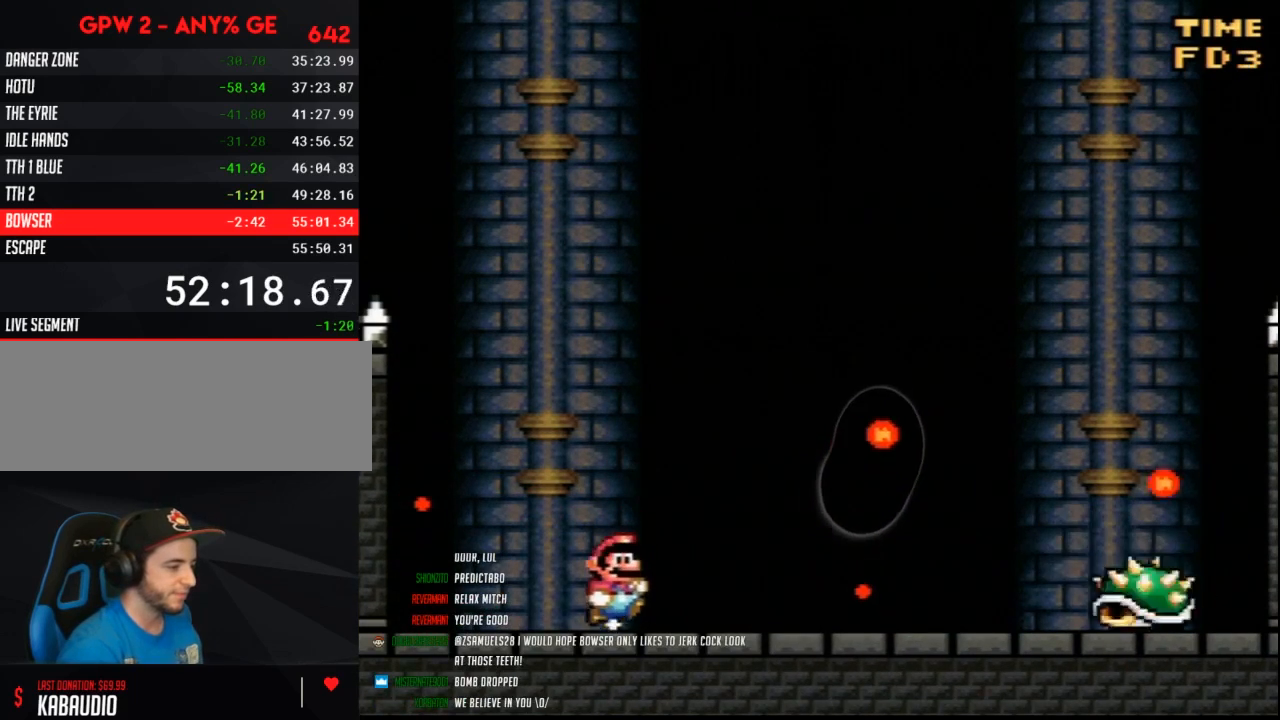
{"buttons": ["Y", "DPAD_RIGHT"], "events": []}
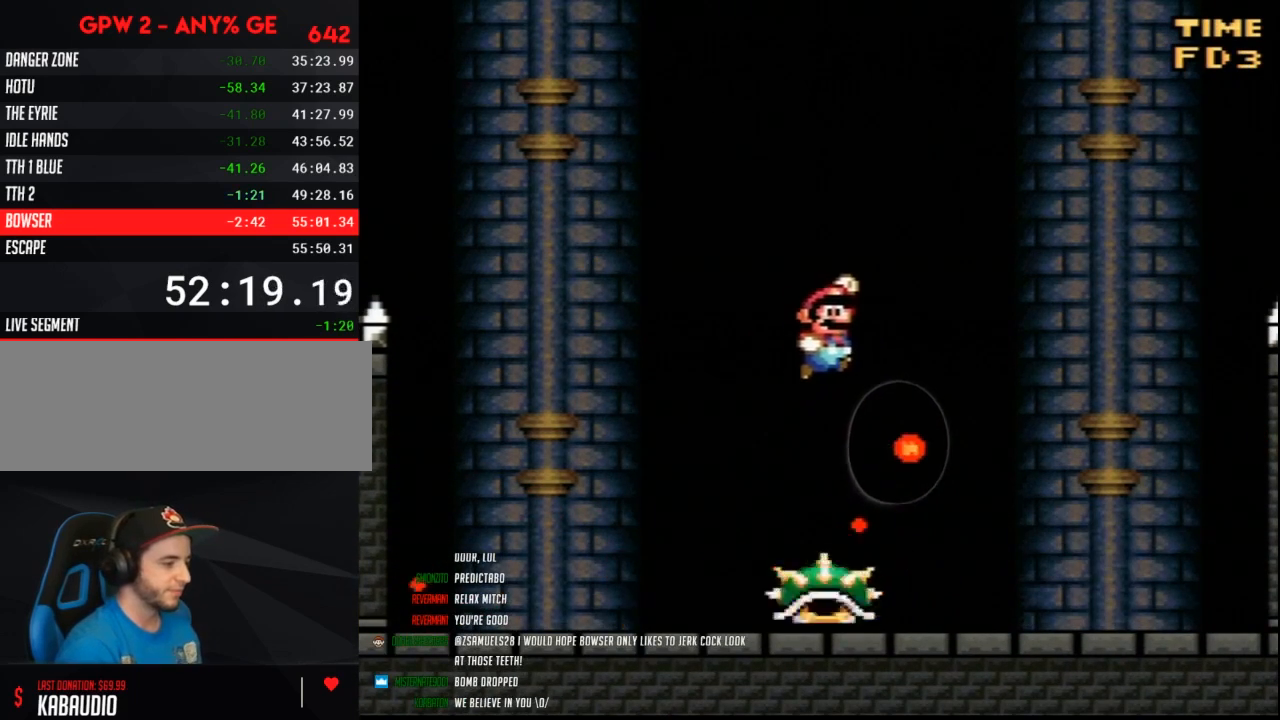
{"buttons": ["Y", "DPAD_LEFT"], "events": [[417, "DPAD_RIGHT", "up"], [500, "DPAD_LEFT", "down"]]}
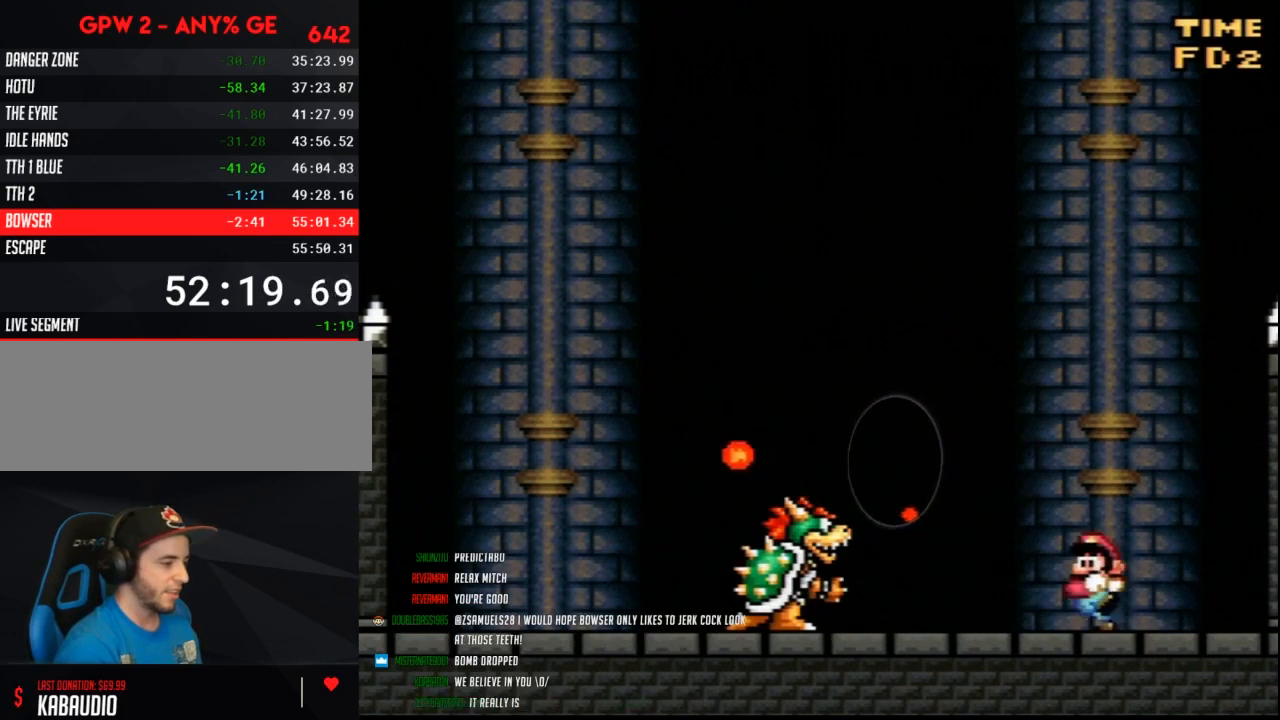
{"buttons": ["Y", "DPAD_LEFT"], "events": [[183, "DPAD_LEFT", "up"], [500, "DPAD_LEFT", "down"]]}